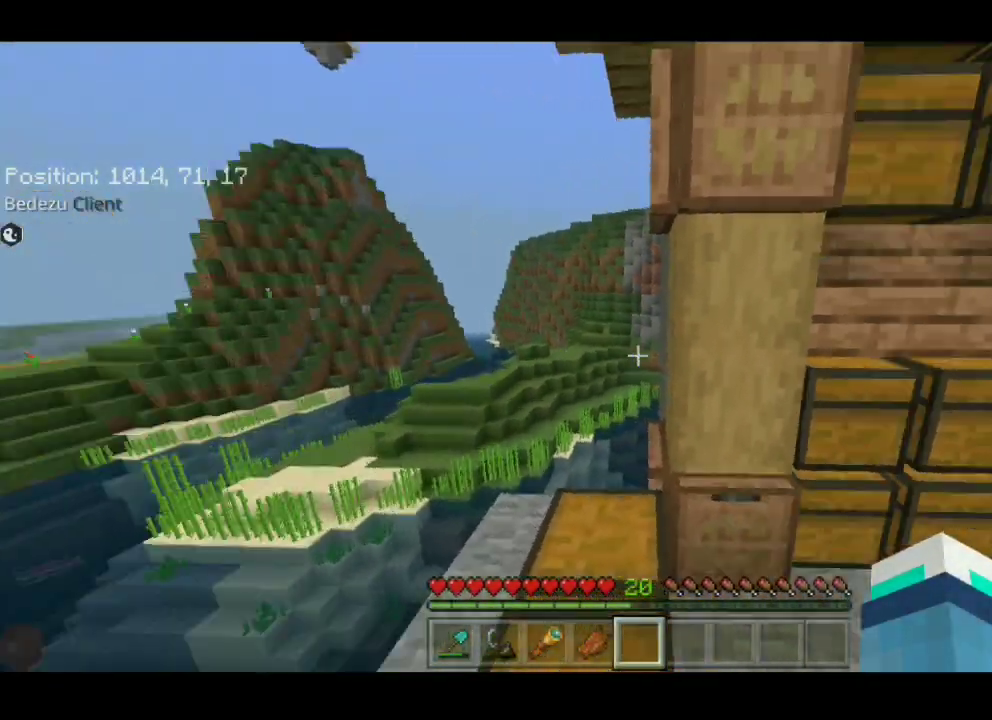
Gameplay with keyboard; each line is a JSON object with the keys held at the frame after it. "events" lists presses ("down") and releases ("up") of "a", "d", "s", "shift", "space", "sprint" and "w" between this image and that frame as [ms after this image, input, new state], when the widget could be followed in between. No other keys are recorded. Mouse input is not recorded. Key names are as the overlay labels them; some are game actions (e.g. jump) rather than physical keys.
{"keys": [], "events": []}
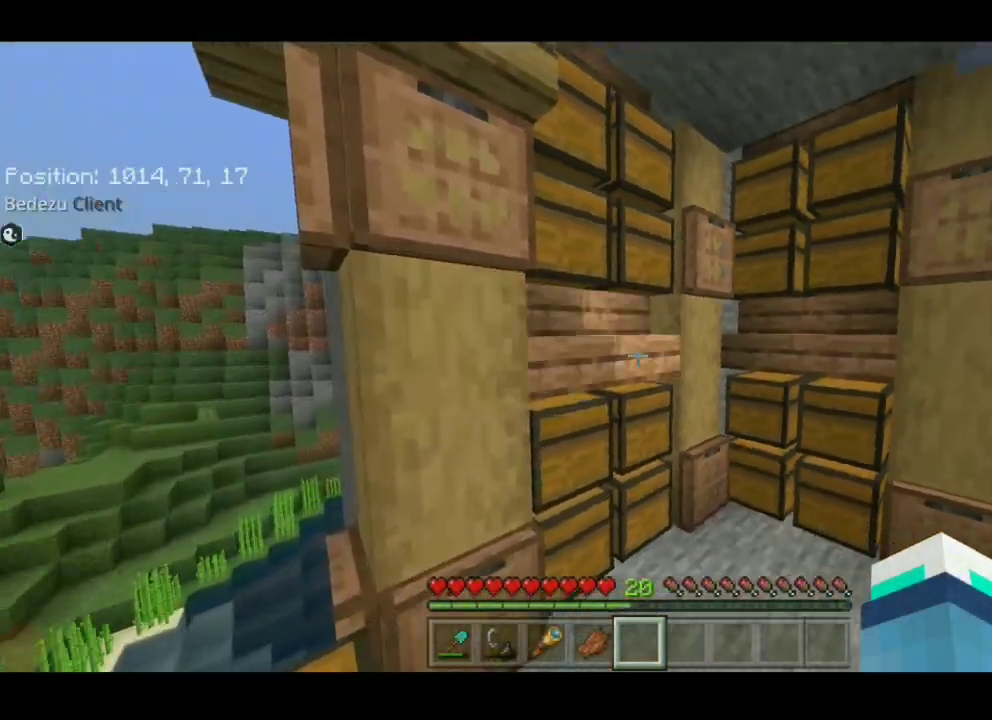
{"keys": [], "events": []}
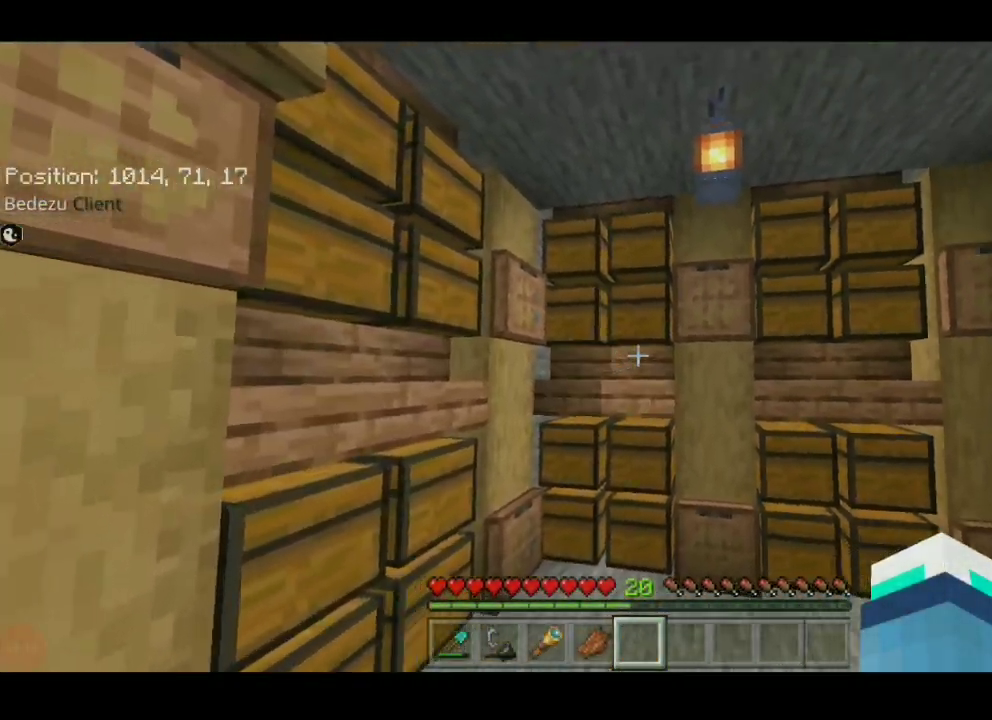
{"keys": [], "events": []}
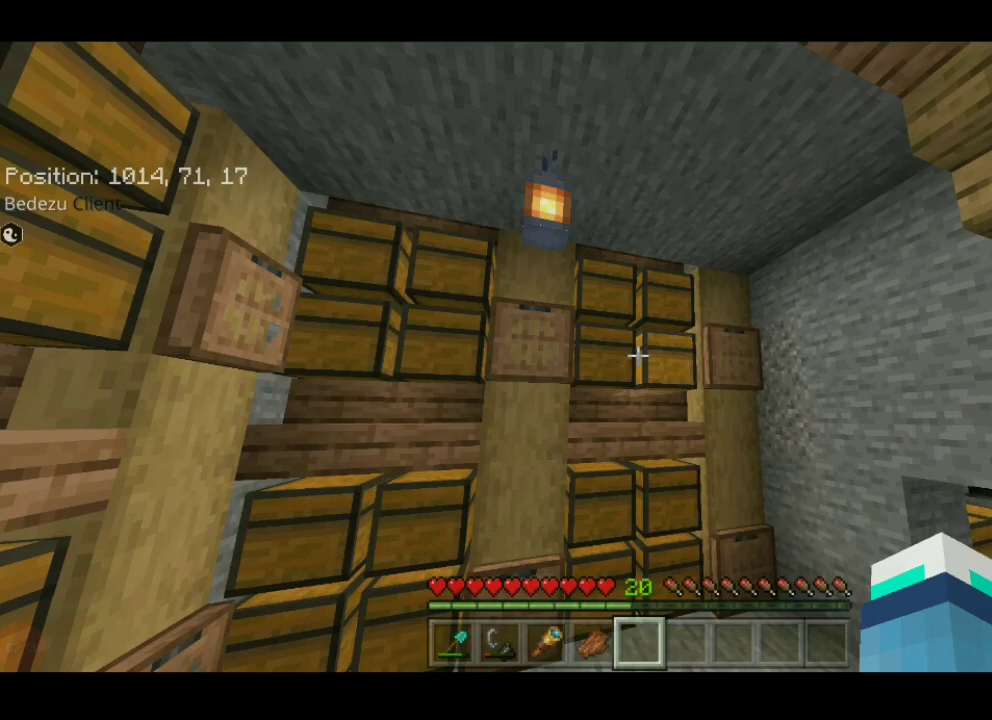
{"keys": [], "events": []}
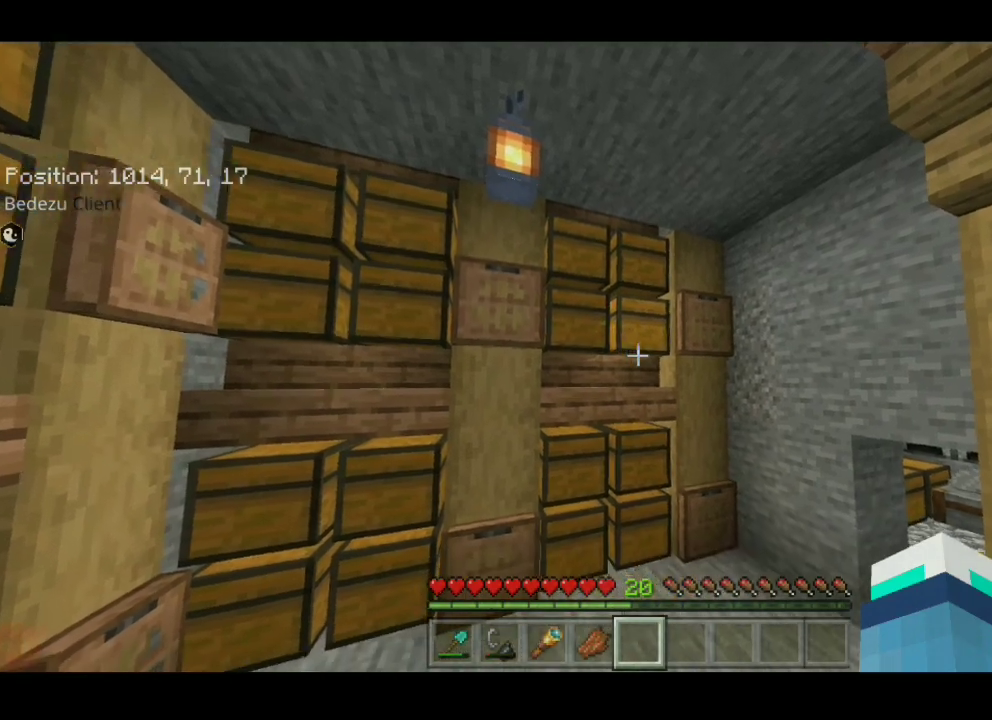
{"keys": [], "events": []}
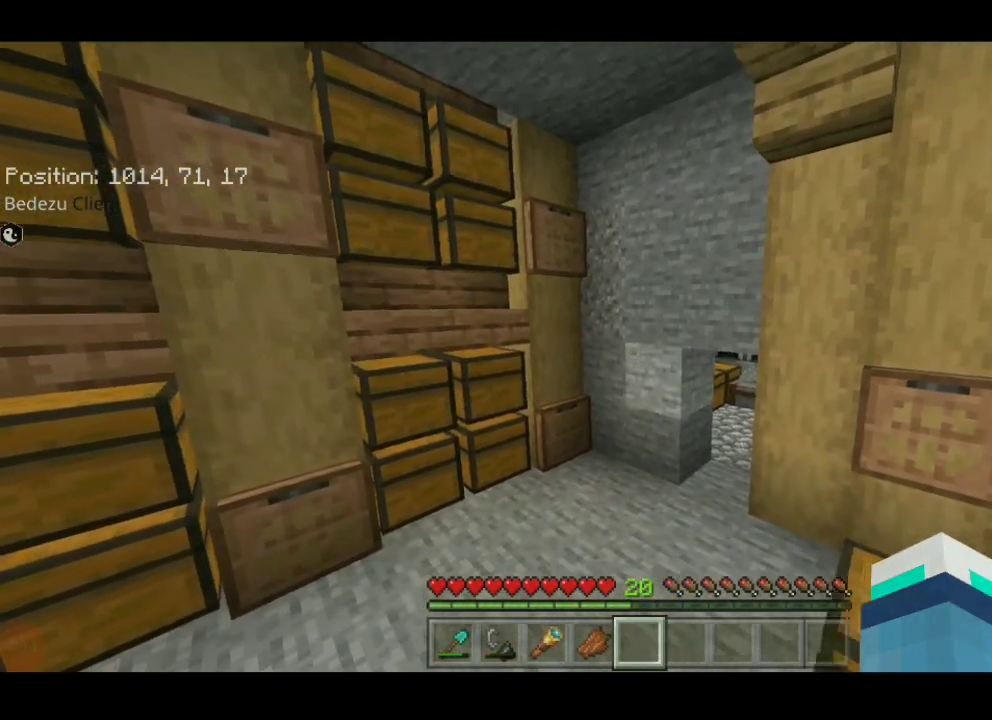
{"keys": ["w"], "events": [[500, "w", "down"]]}
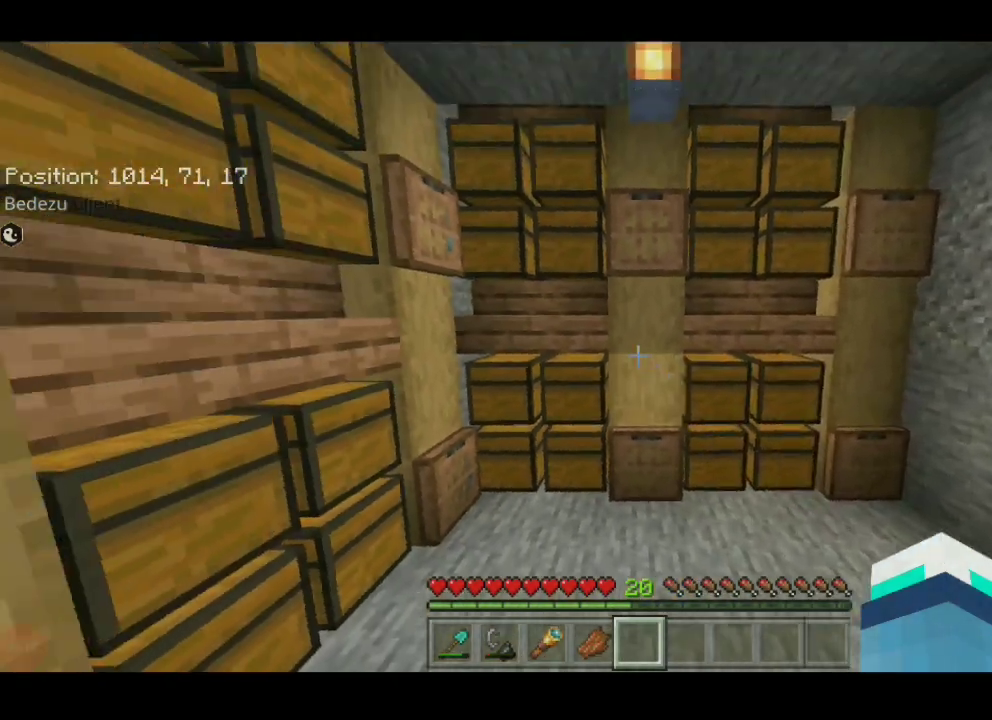
{"keys": [], "events": [[200, "w", "up"]]}
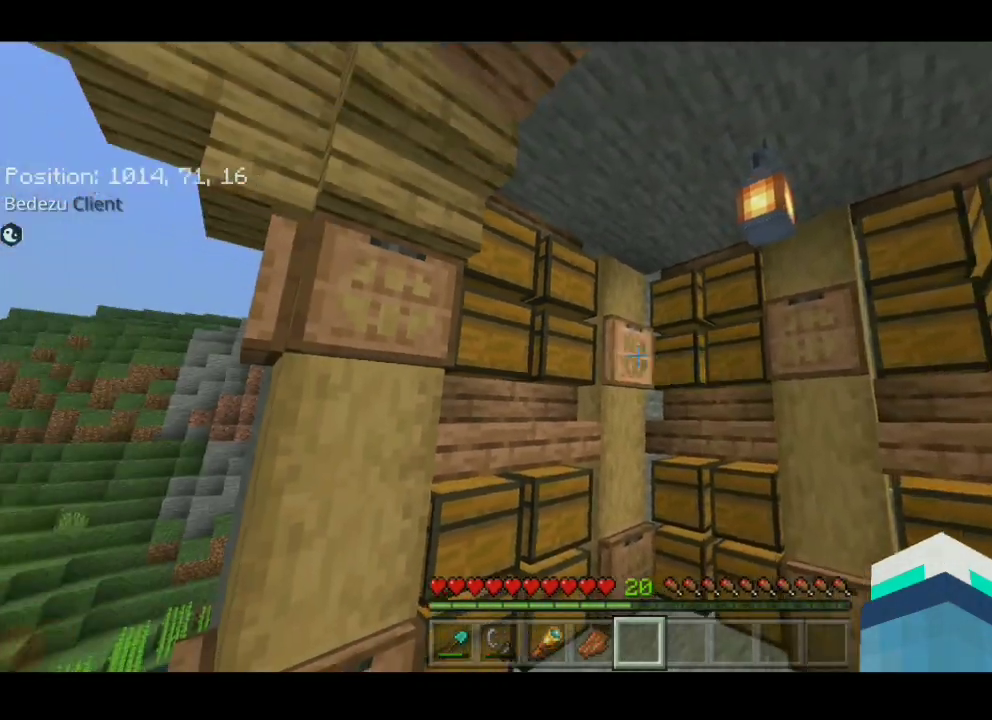
{"keys": [], "events": []}
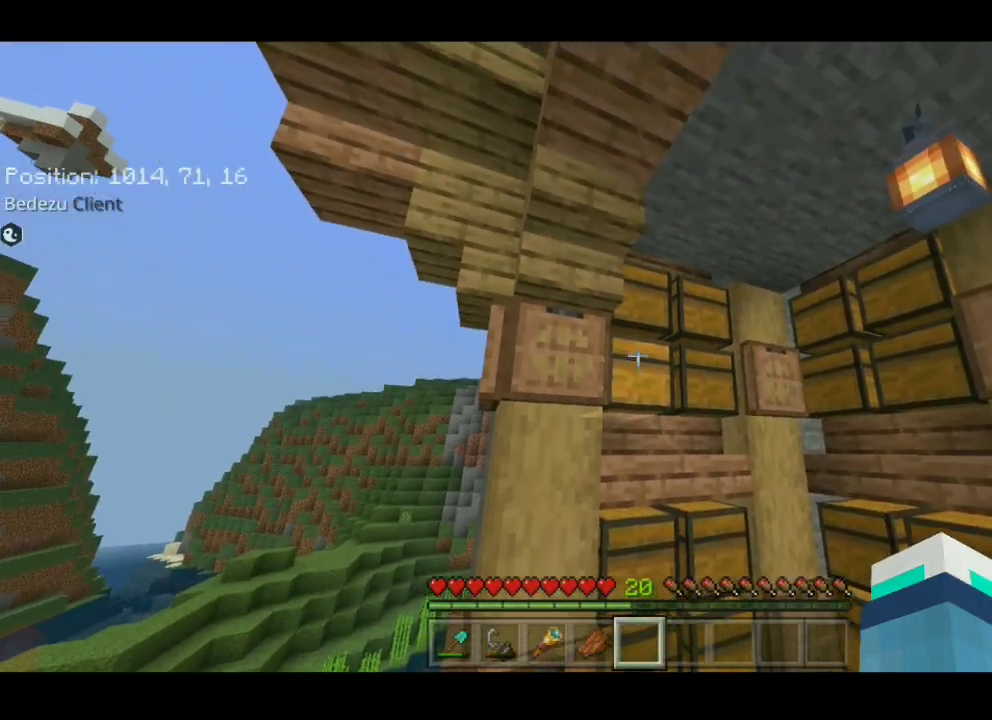
{"keys": [], "events": []}
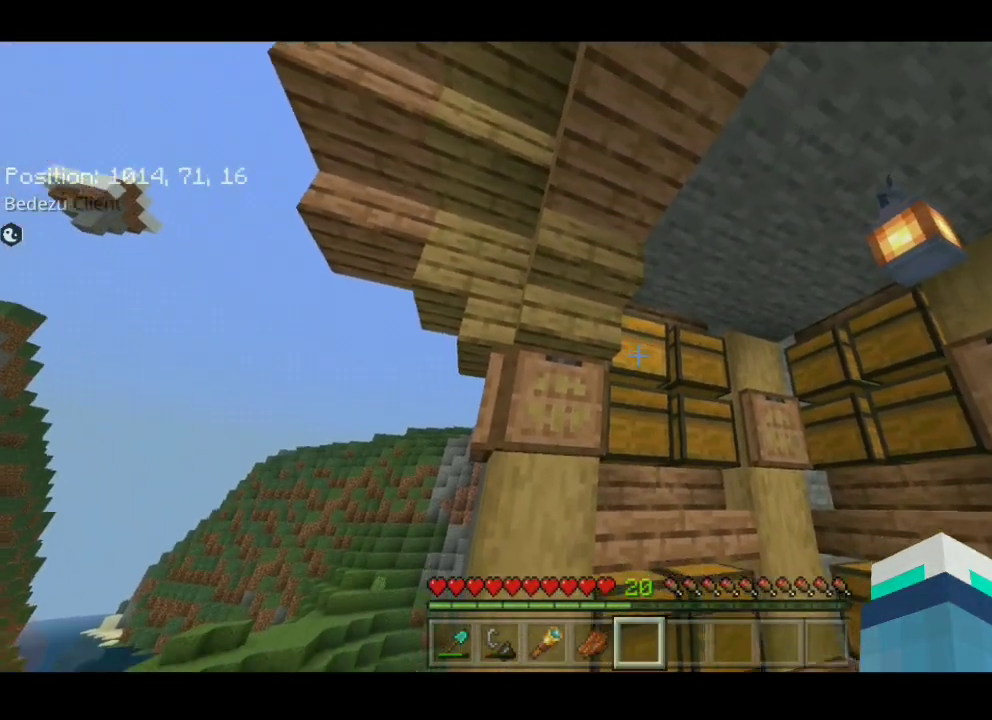
{"keys": [], "events": []}
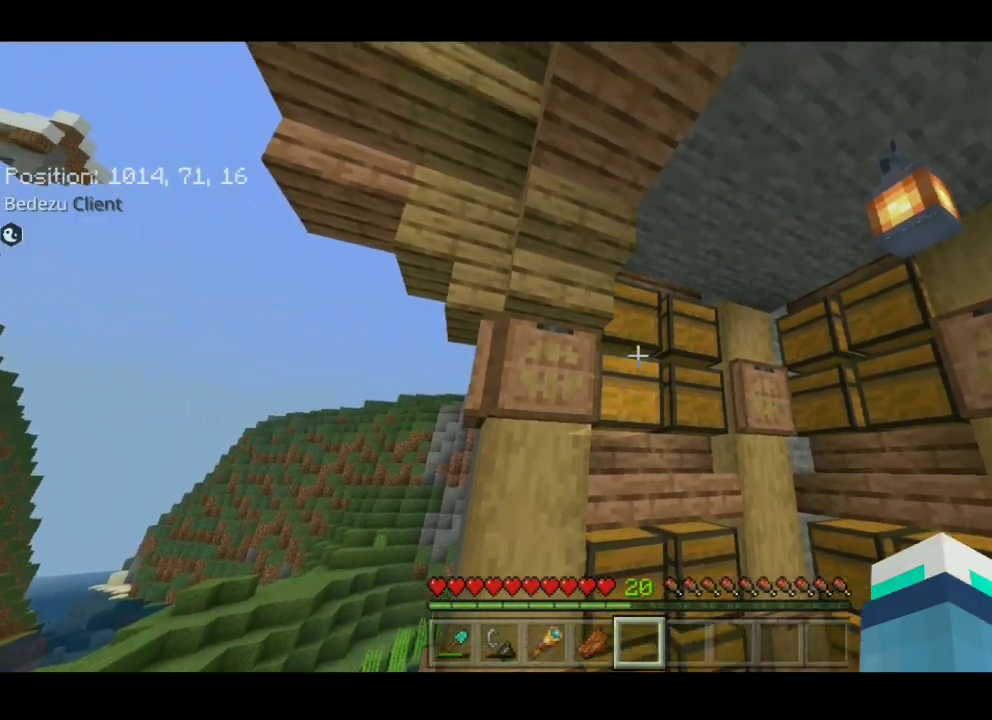
{"keys": [], "events": []}
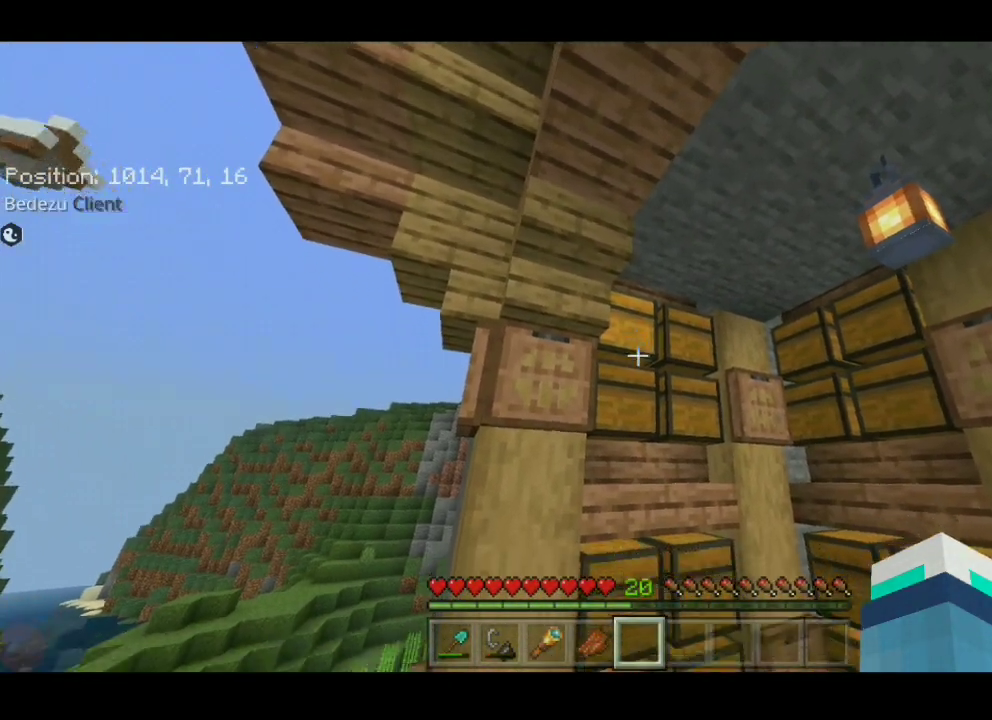
{"keys": [], "events": []}
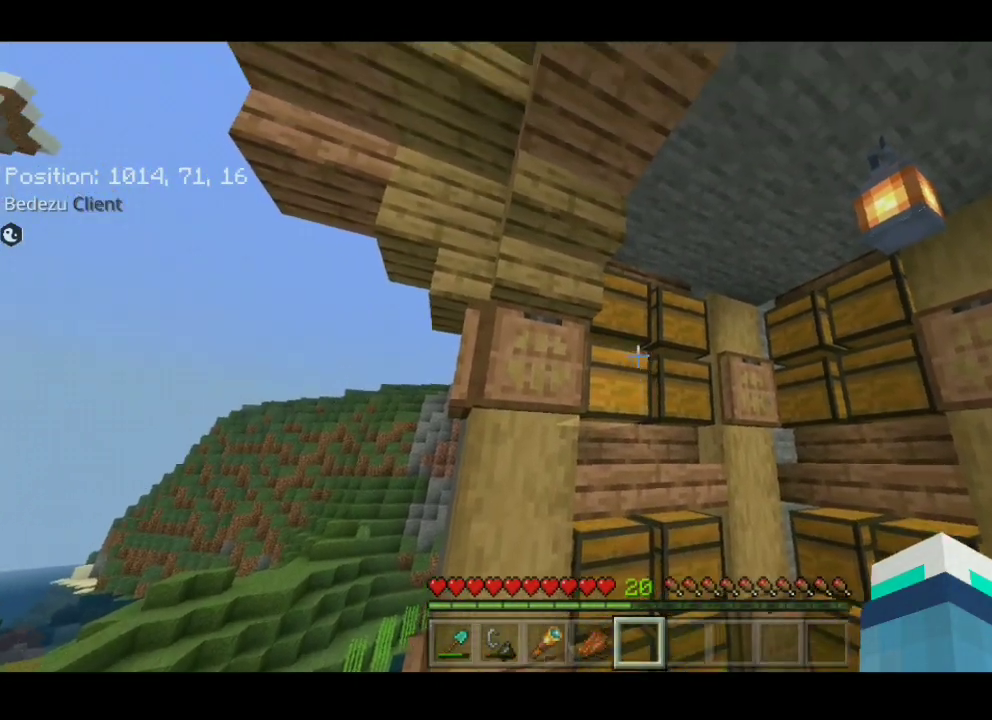
{"keys": [], "events": []}
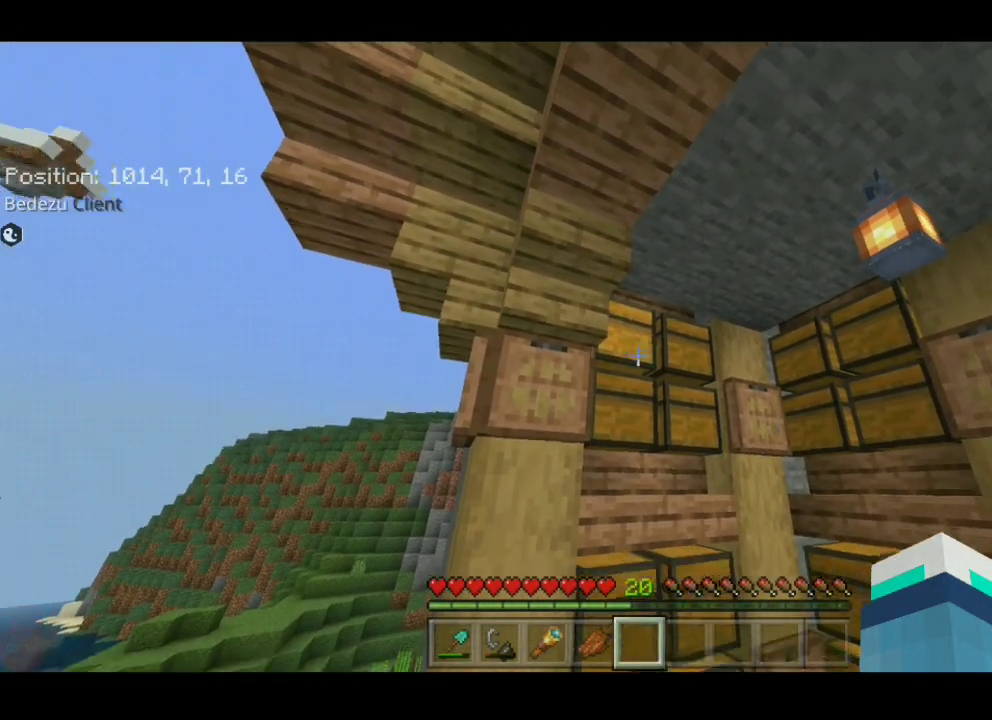
{"keys": ["a", "w"]}
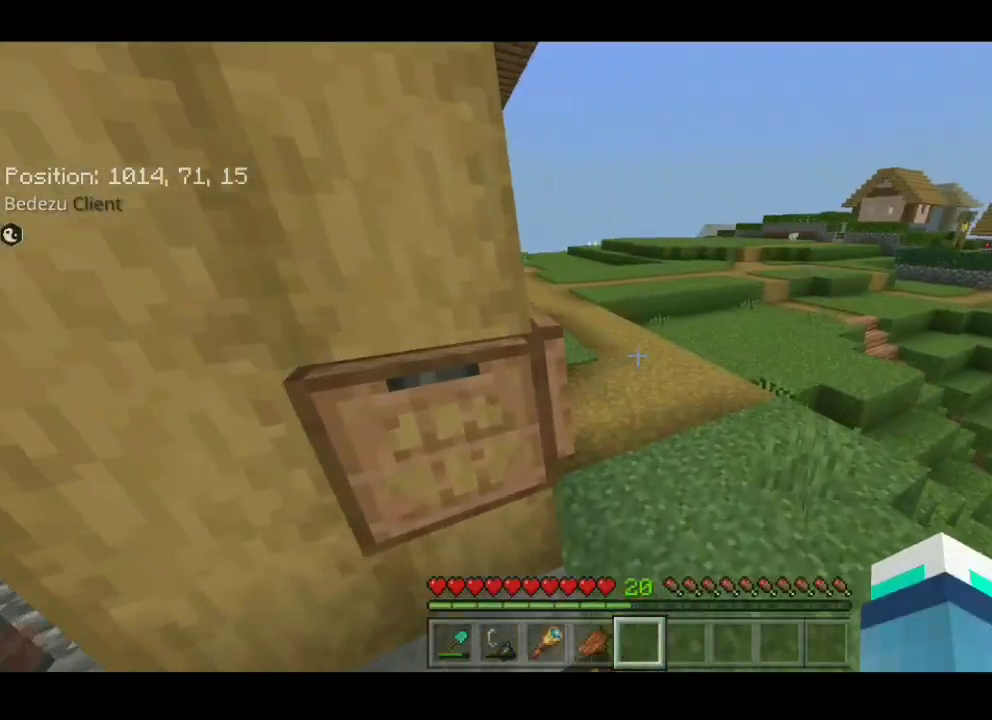
{"keys": ["a", "w"], "events": []}
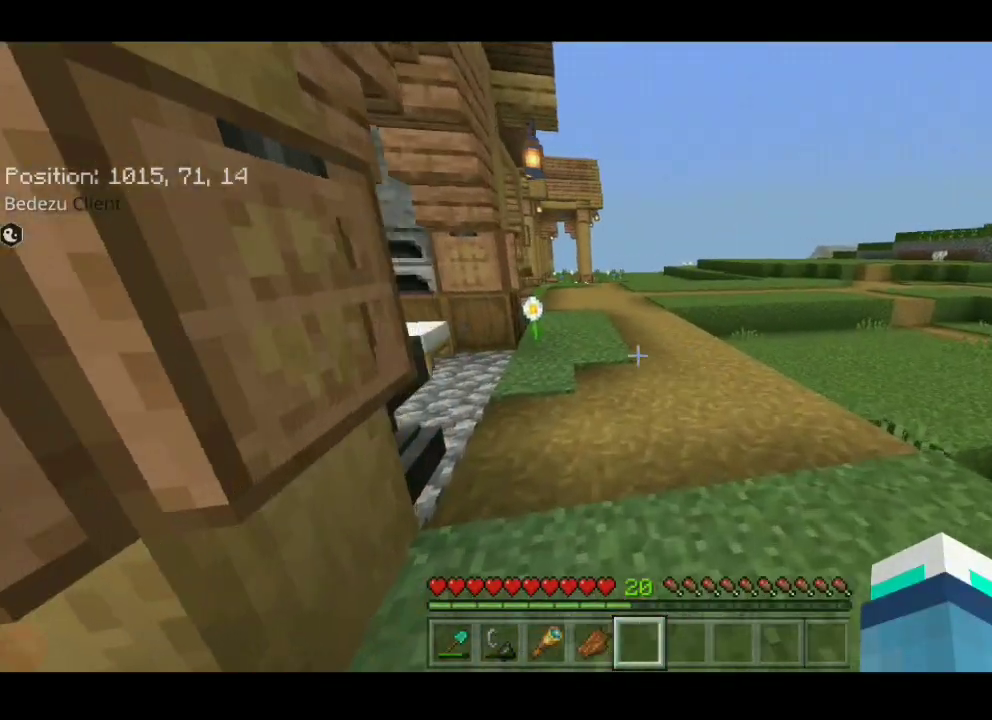
{"keys": ["d", "w"], "events": [[17, "w", "up"], [67, "w", "down"], [267, "w", "up"], [300, "a", "up"], [300, "w", "down"], [450, "d", "down"], [467, "w", "up"], [500, "w", "down"]]}
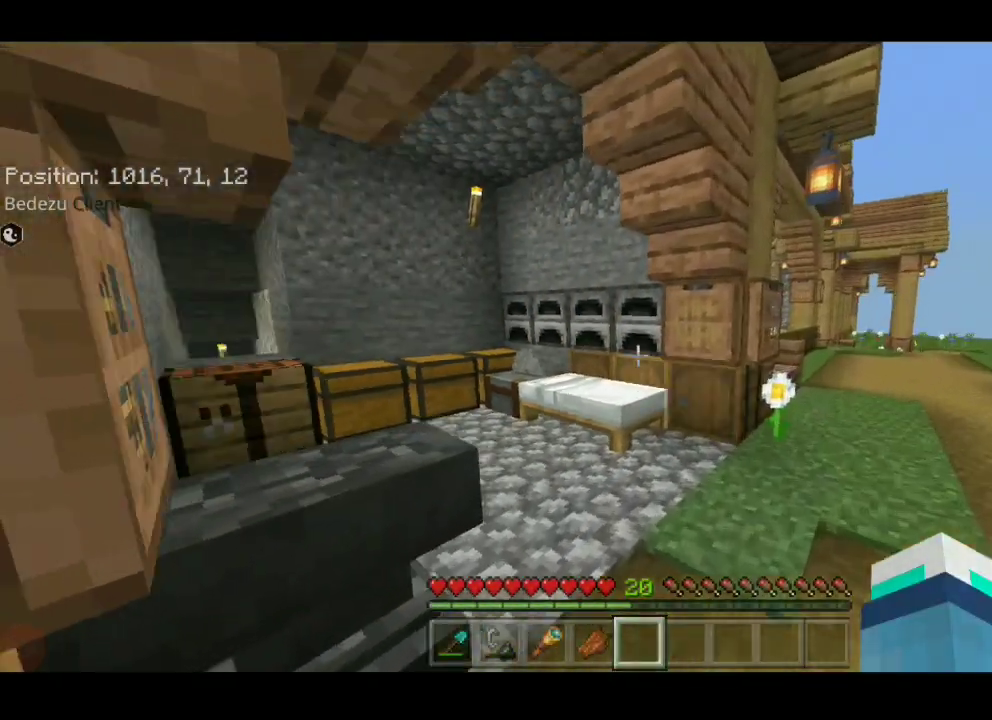
{"keys": ["d", "w"], "events": [[83, "w", "up"], [250, "d", "up"], [350, "w", "down"], [400, "d", "down"]]}
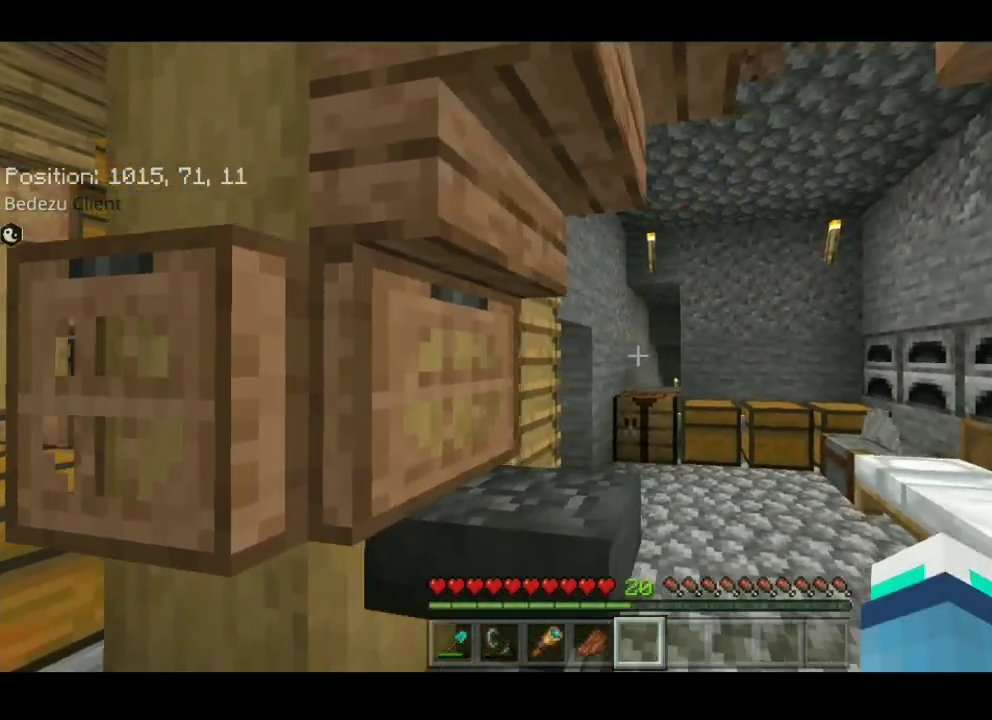
{"keys": ["a", "w"], "events": [[150, "a", "down"], [150, "d", "up"], [217, "w", "up"], [250, "w", "down"]]}
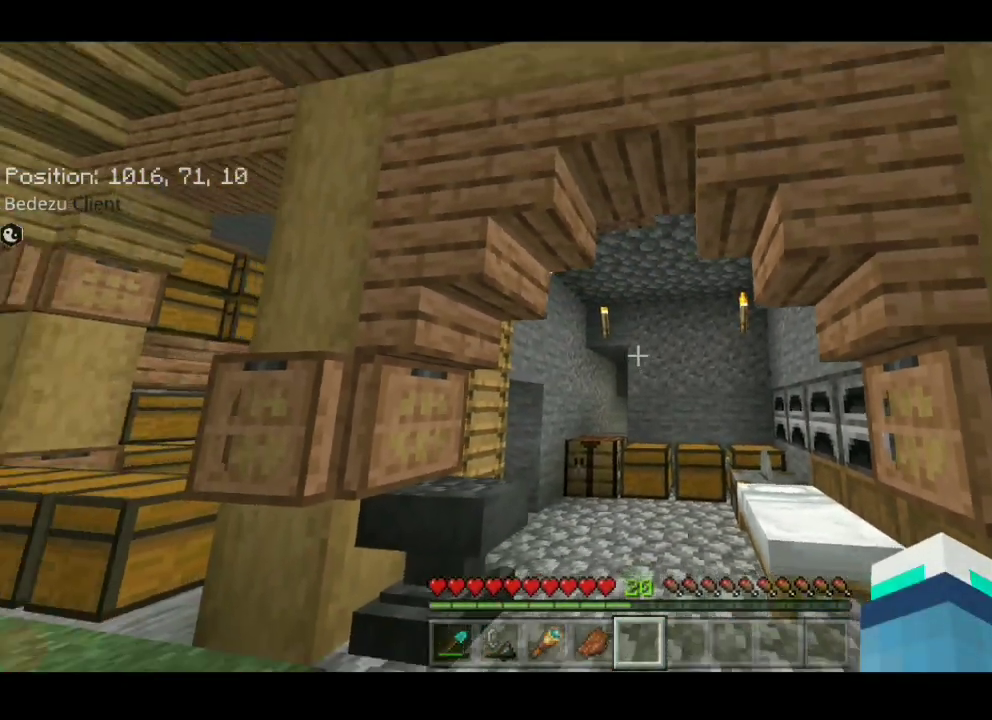
{"keys": [], "events": [[17, "w", "up"], [50, "w", "down"], [100, "w", "up"], [300, "a", "up"]]}
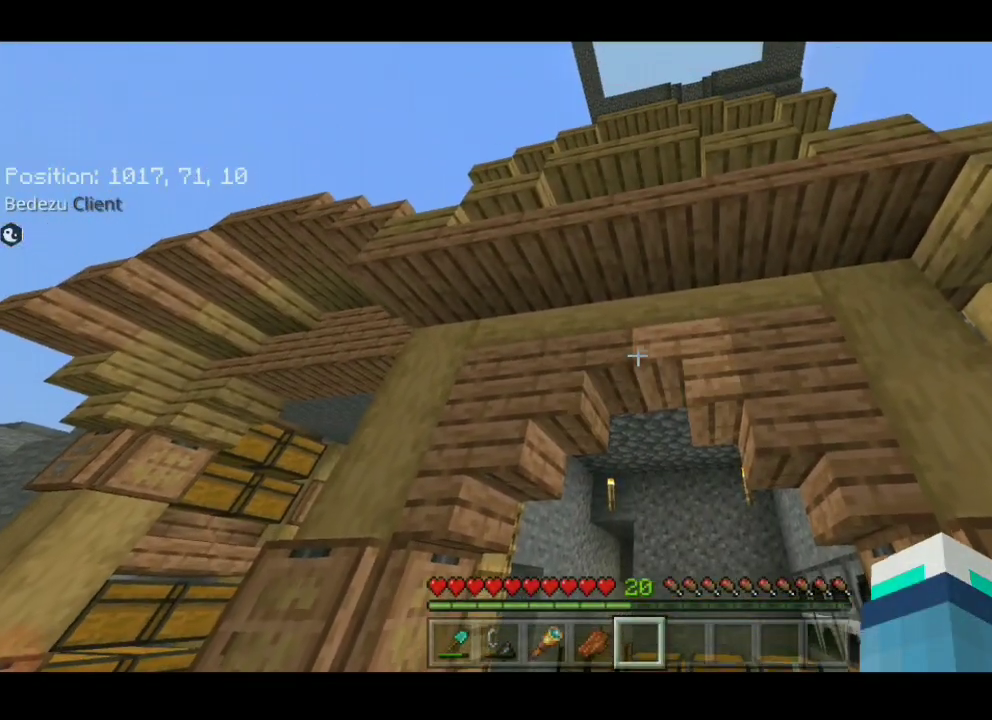
{"keys": [], "events": []}
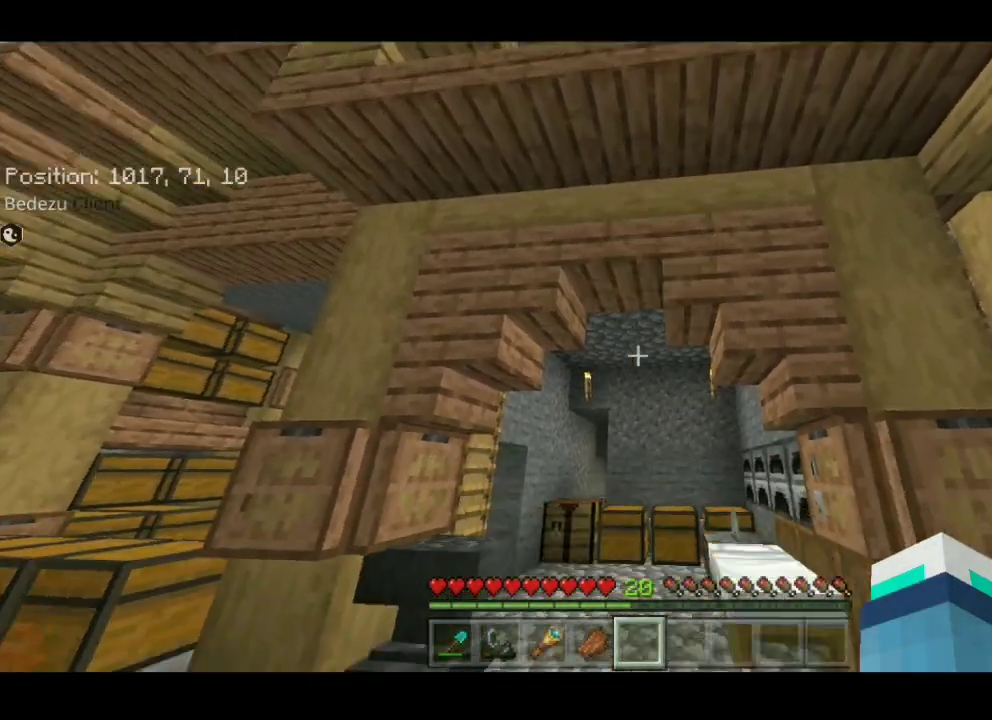
{"keys": ["d", "w"], "events": [[233, "d", "down"], [233, "w", "down"], [467, "w", "up"], [500, "w", "down"]]}
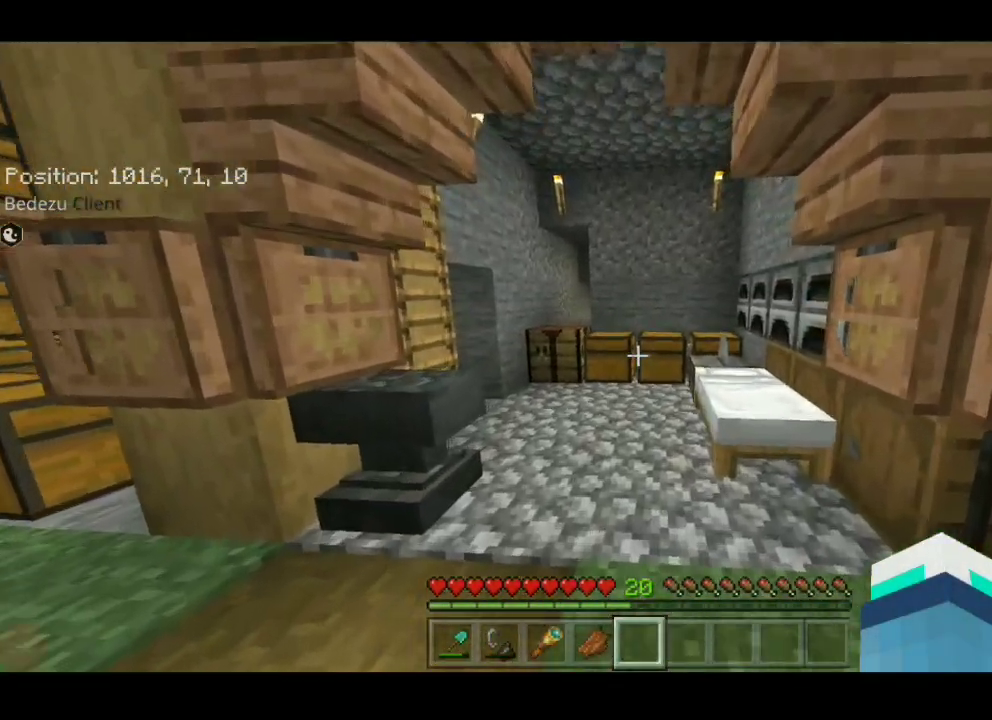
{"keys": ["d"], "events": [[167, "w", "up"], [200, "w", "down"], [417, "w", "up"], [467, "w", "down"], [500, "w", "up"]]}
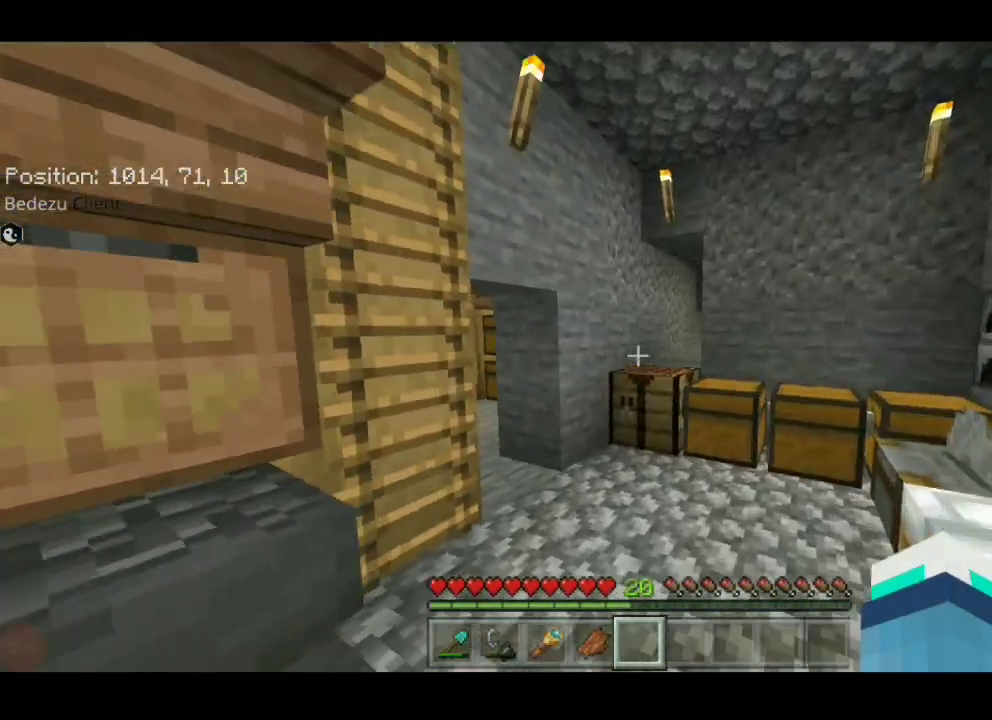
{"keys": [], "events": [[150, "d", "up"]]}
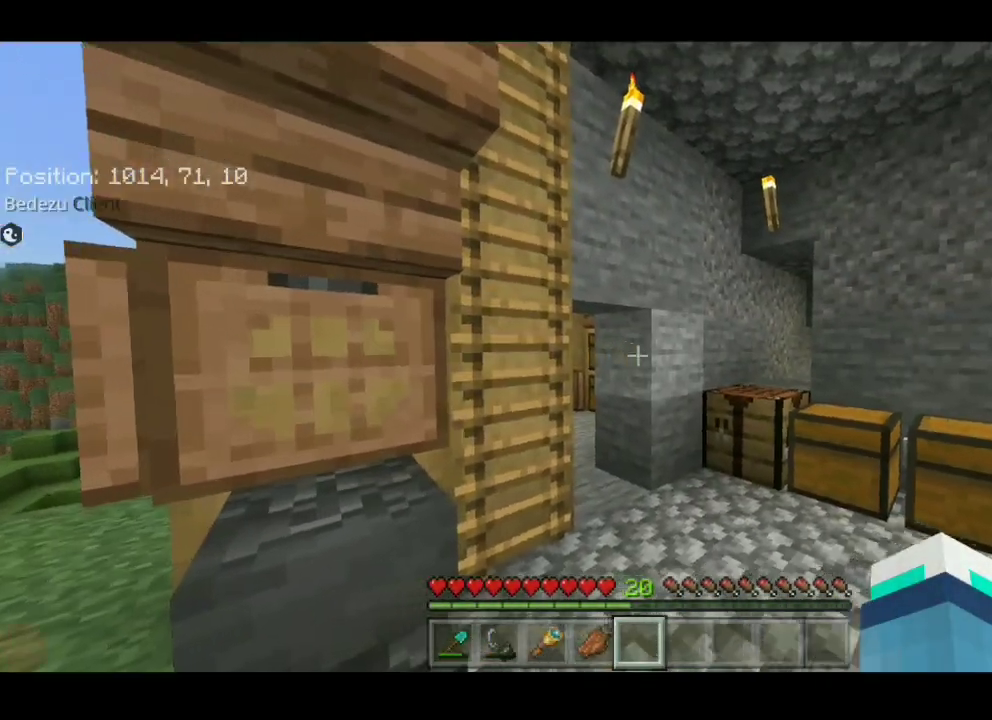
{"keys": ["d", "w"], "events": [[400, "d", "down"], [400, "w", "down"]]}
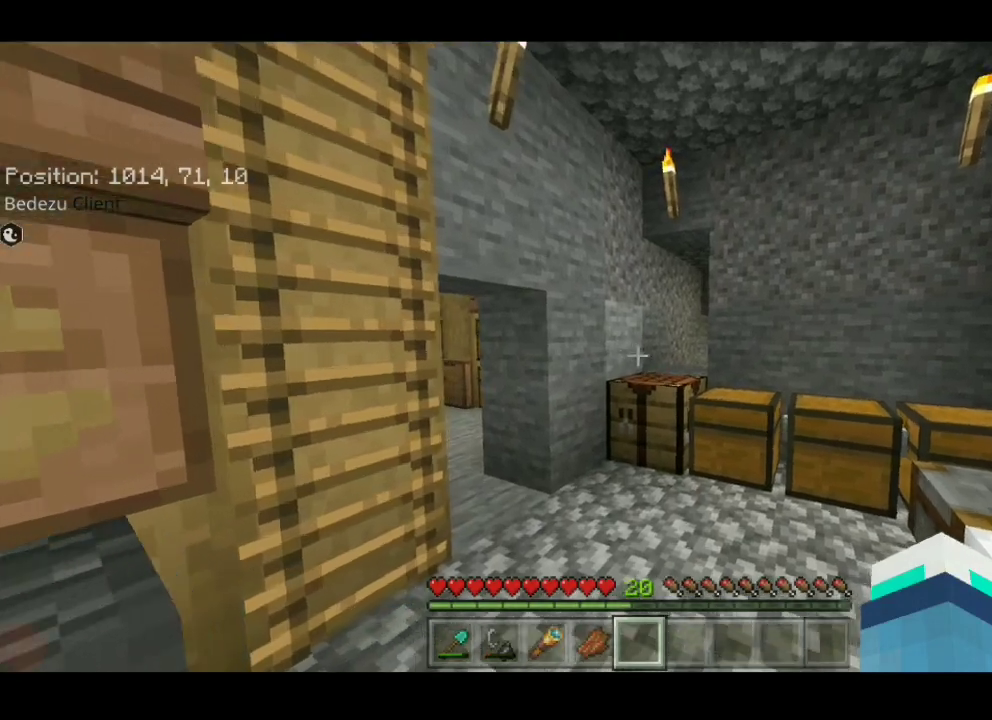
{"keys": [], "events": [[217, "w", "up"], [250, "w", "down"], [300, "w", "up"], [317, "w", "down"], [350, "w", "up"], [500, "d", "up"]]}
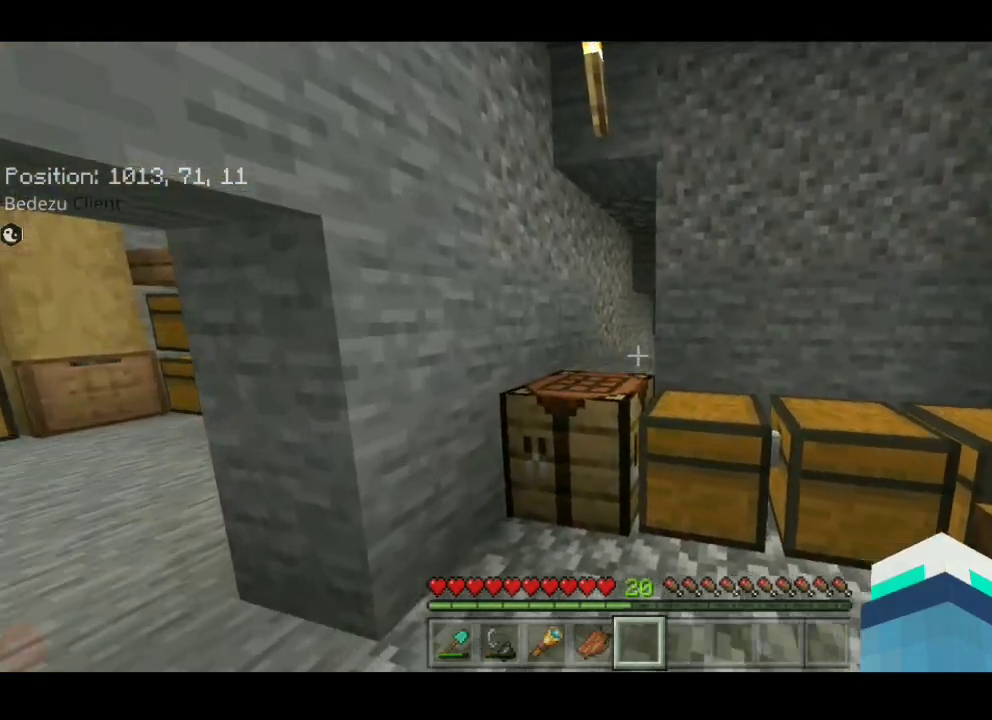
{"keys": [], "events": []}
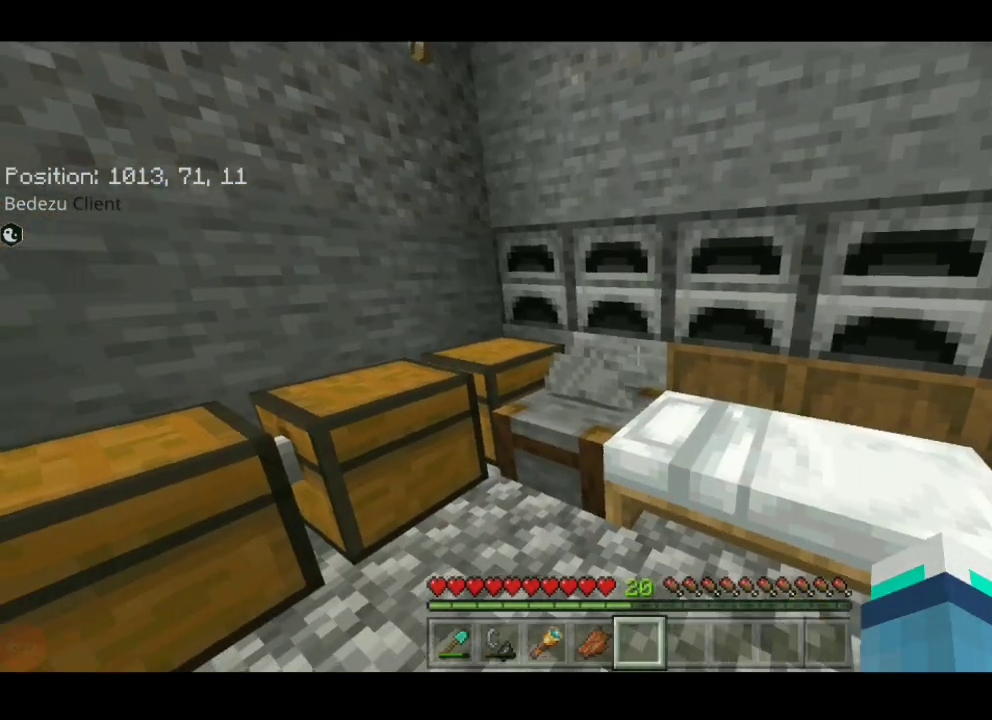
{"keys": [], "events": []}
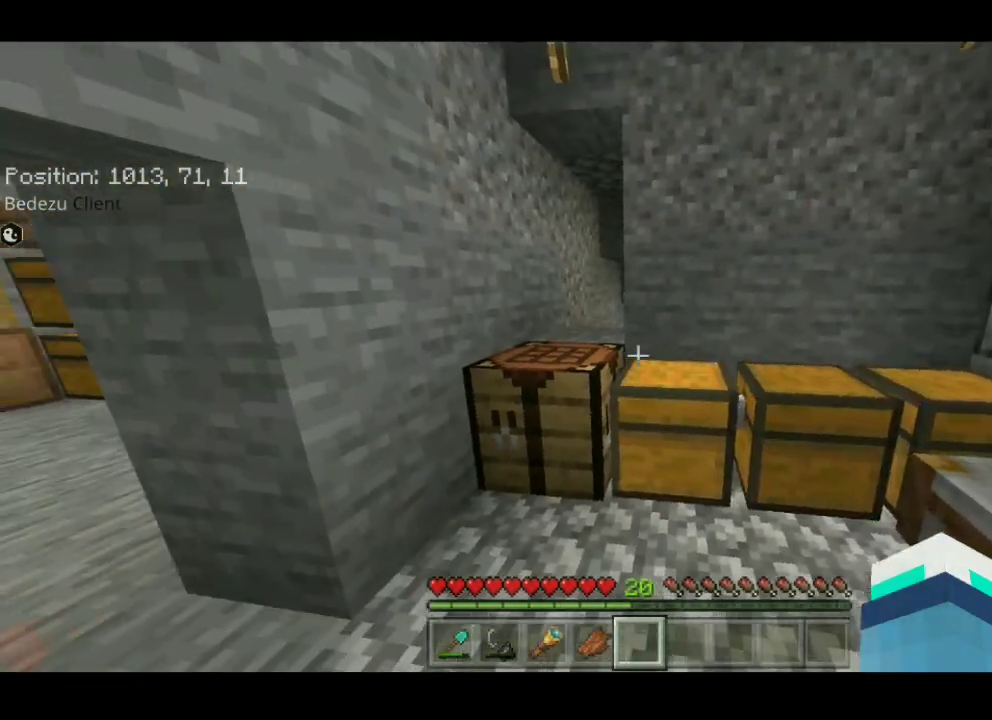
{"keys": [], "events": []}
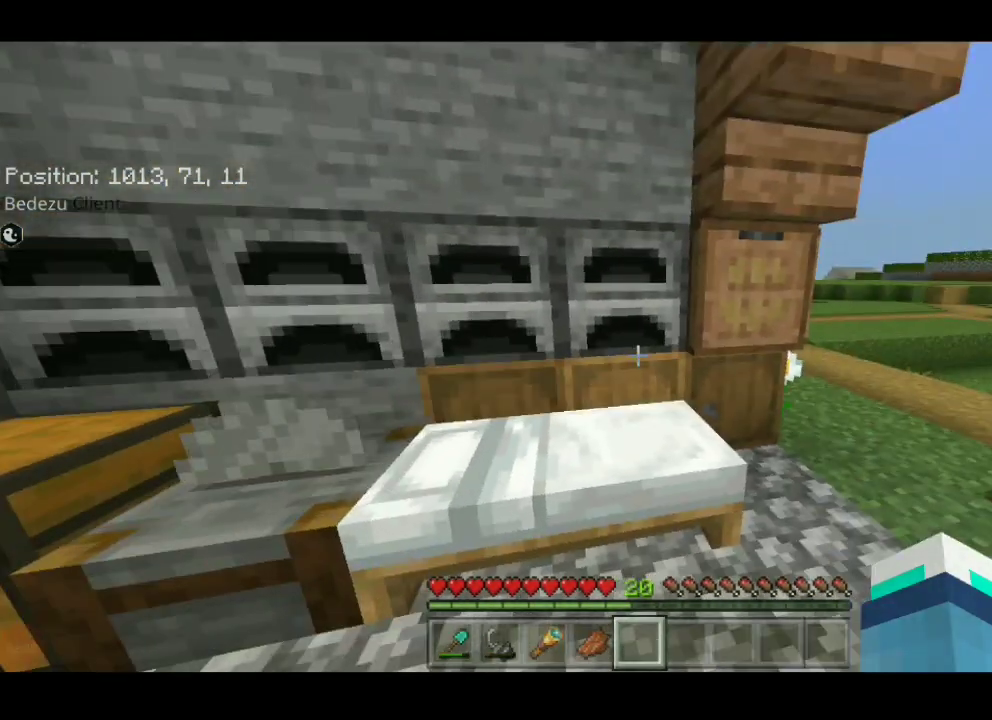
{"keys": ["d", "w"], "events": [[317, "d", "down"], [317, "w", "down"]]}
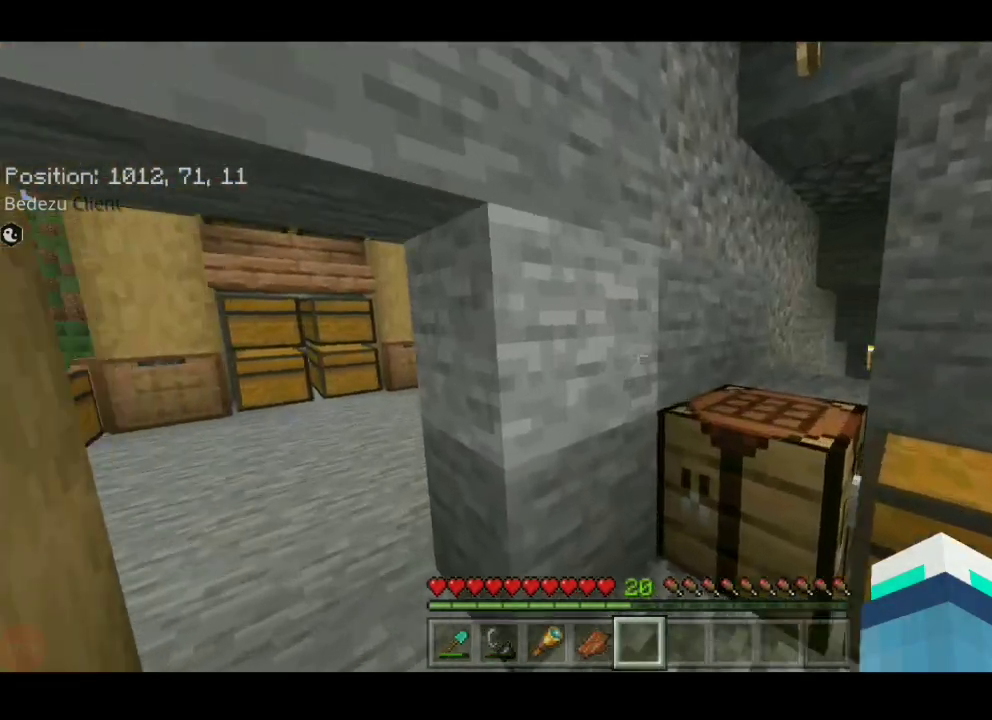
{"keys": ["d", "space", "w"], "events": [[317, "d", "up"], [367, "space", "down"], [467, "d", "down"]]}